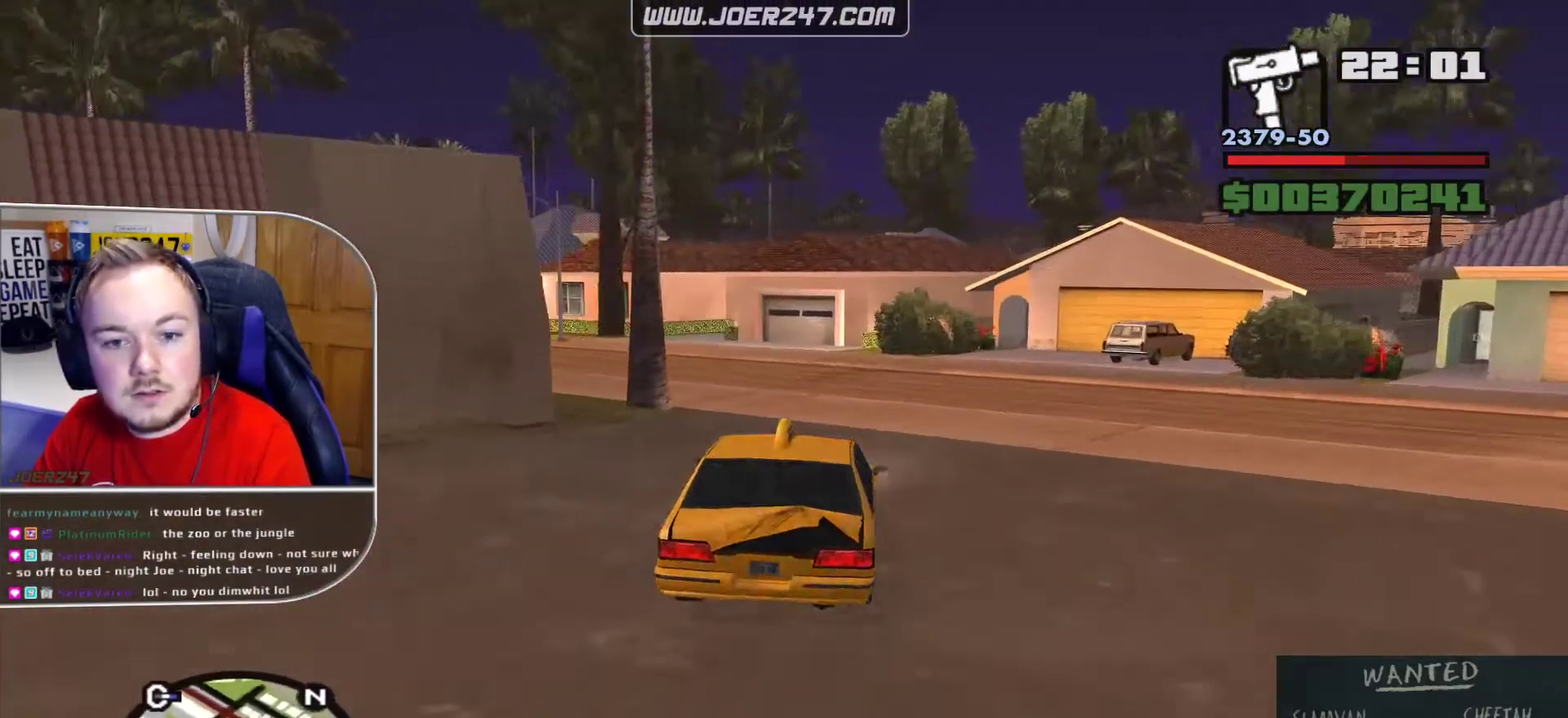
Gameplay with a controller (Xbox layout); each line is a JSON object with the inputs held at the frame after it. "button_events" lists button changes between this image and that frame as [ms after this image, input, new state], when the widget could be followed in between (sticks are given only as held states). Not read: R2 R3.
{"buttons": ["R1"], "left_stick": "up-left", "right_stick": "left", "button_events": []}
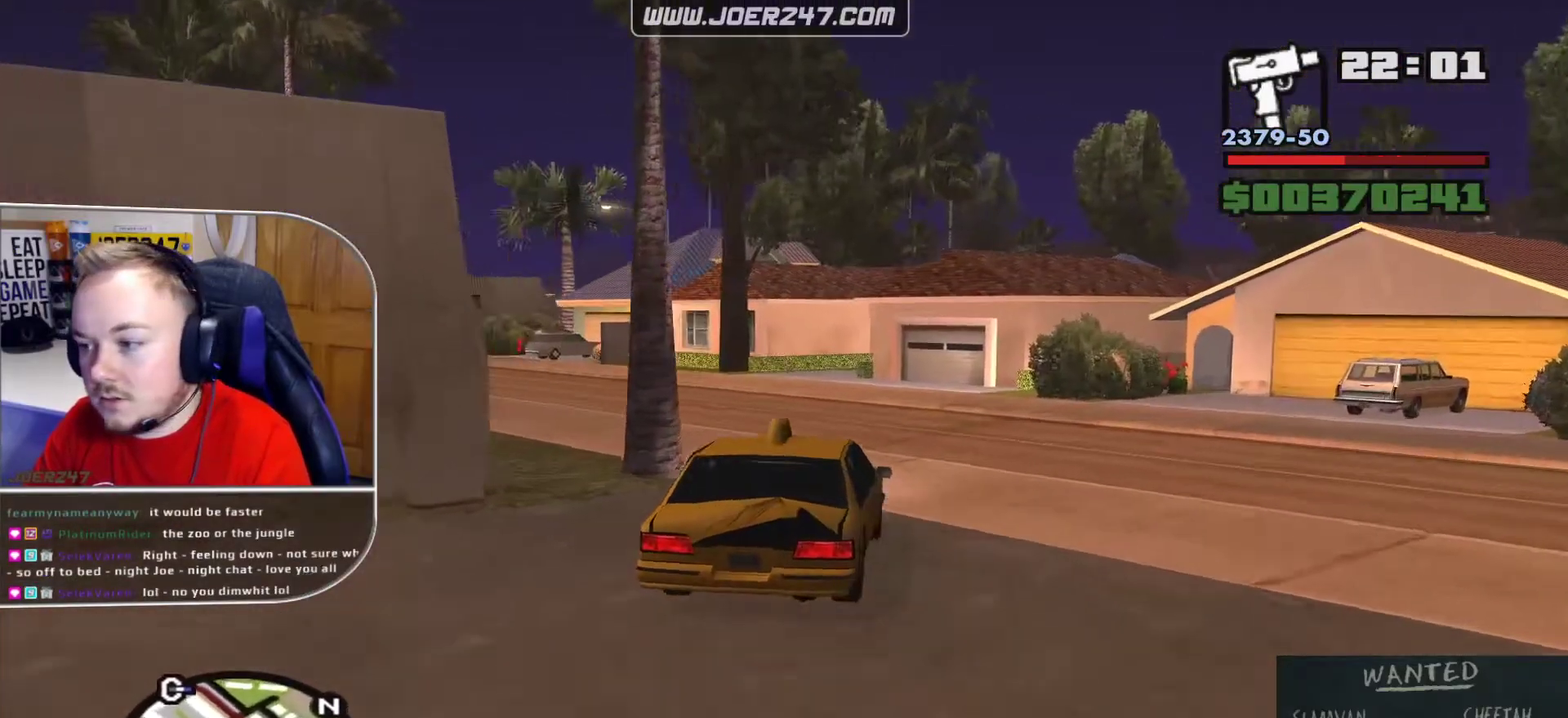
{"buttons": ["R1"], "left_stick": "up-left", "right_stick": "down-left", "button_events": []}
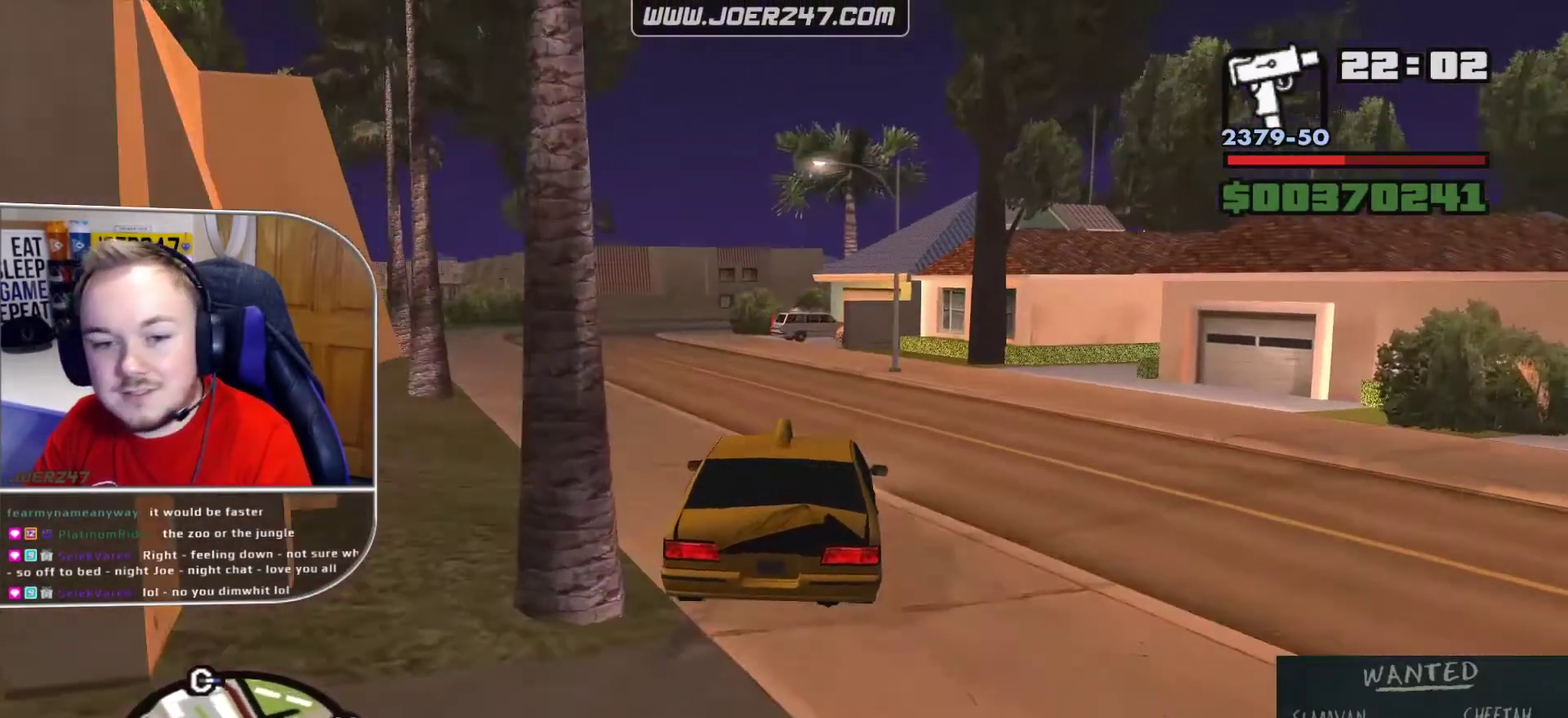
{"buttons": ["R1"], "left_stick": "up-left", "right_stick": "center", "button_events": []}
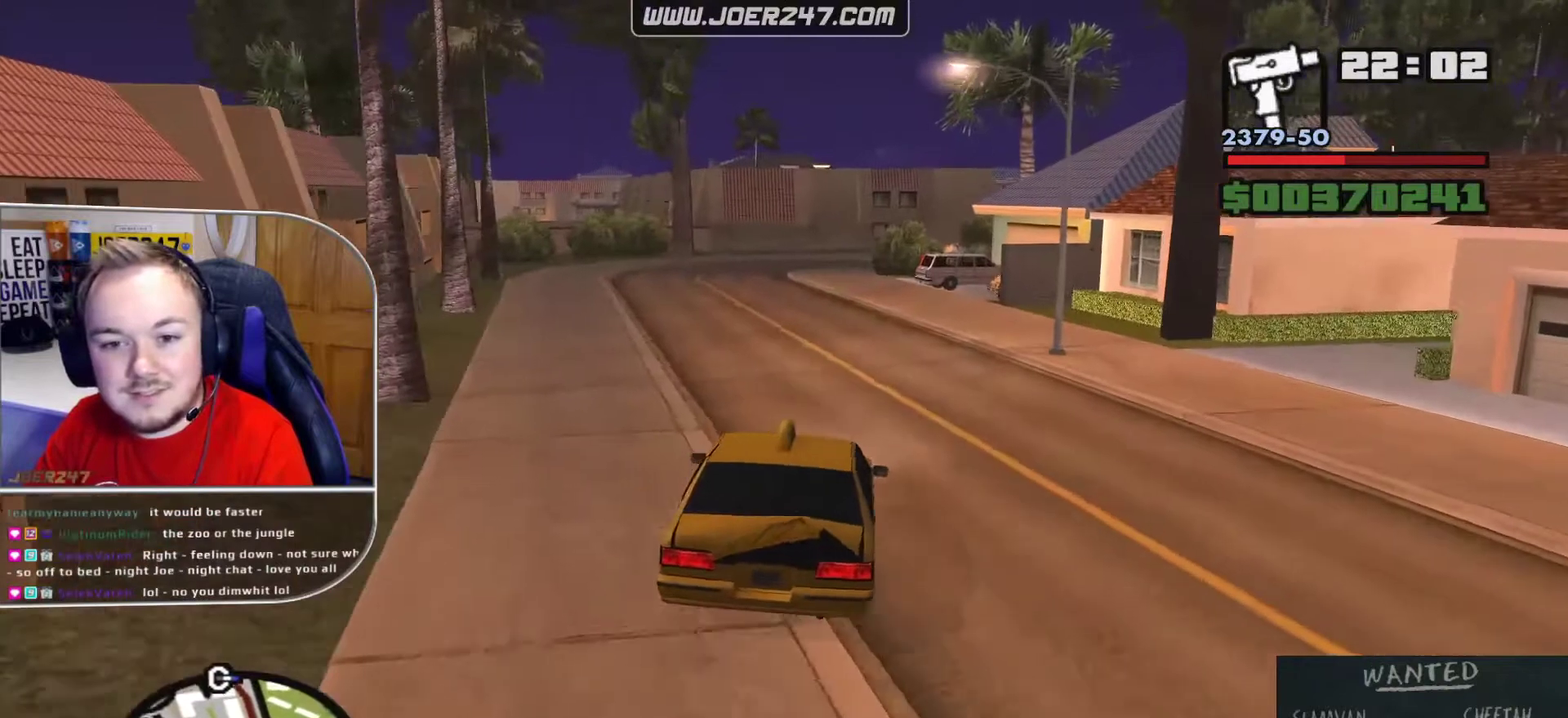
{"buttons": ["R1"], "left_stick": "center", "right_stick": "center", "button_events": []}
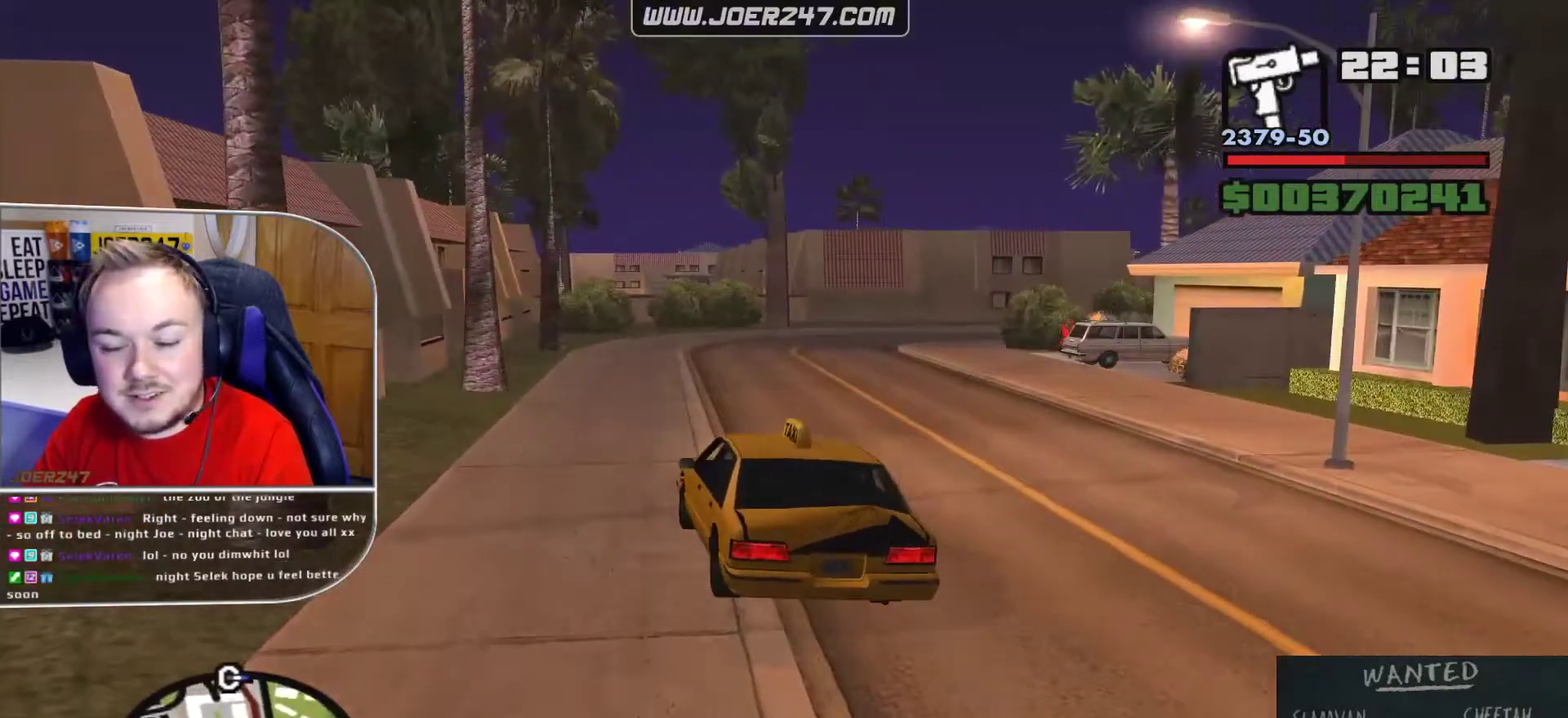
{"buttons": ["R1"], "left_stick": "center", "right_stick": "right", "button_events": []}
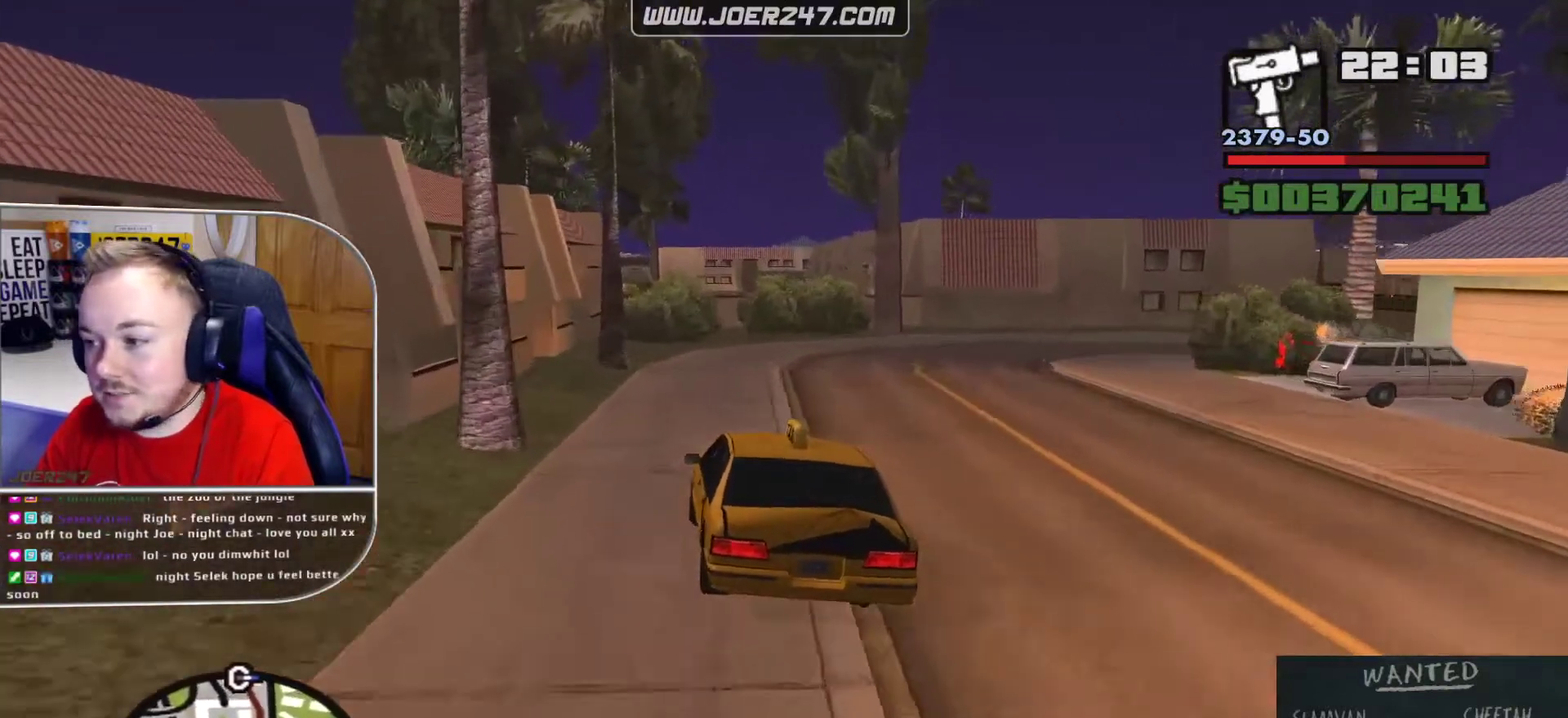
{"buttons": ["R1"], "left_stick": "right", "right_stick": "right", "button_events": []}
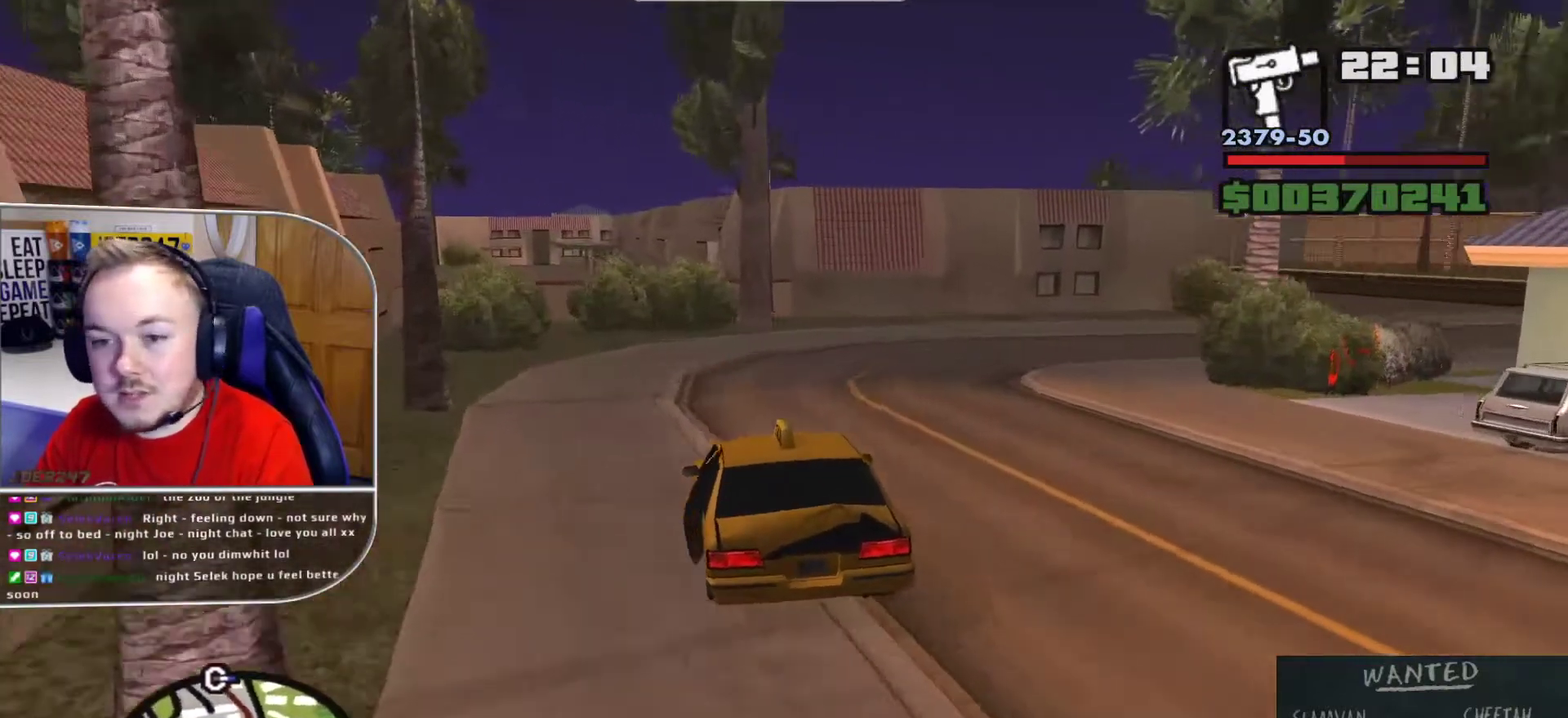
{"buttons": ["R1"], "left_stick": "right", "right_stick": "right", "button_events": [[125, "R1", "up"], [417, "R1", "down"]]}
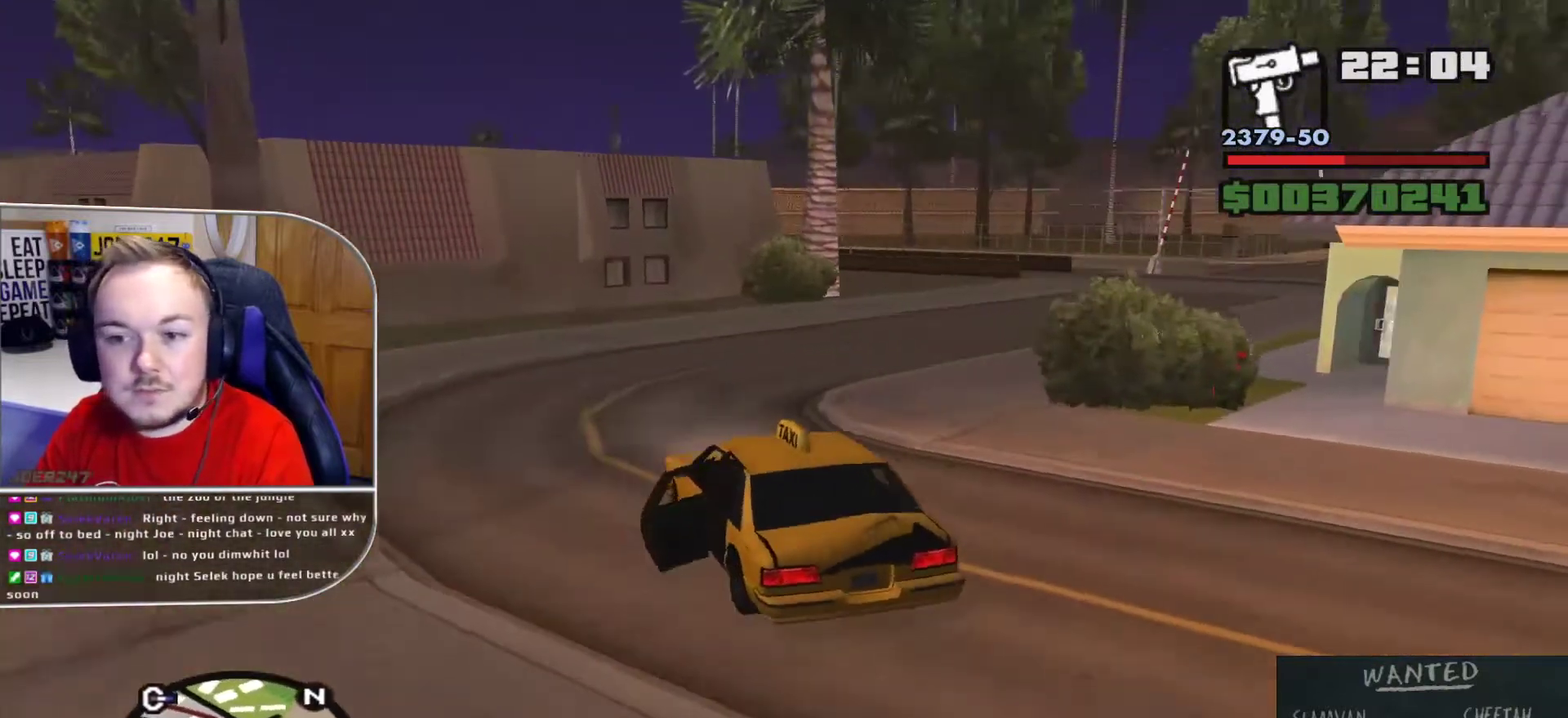
{"buttons": ["R1"], "left_stick": "right", "right_stick": "right", "button_events": []}
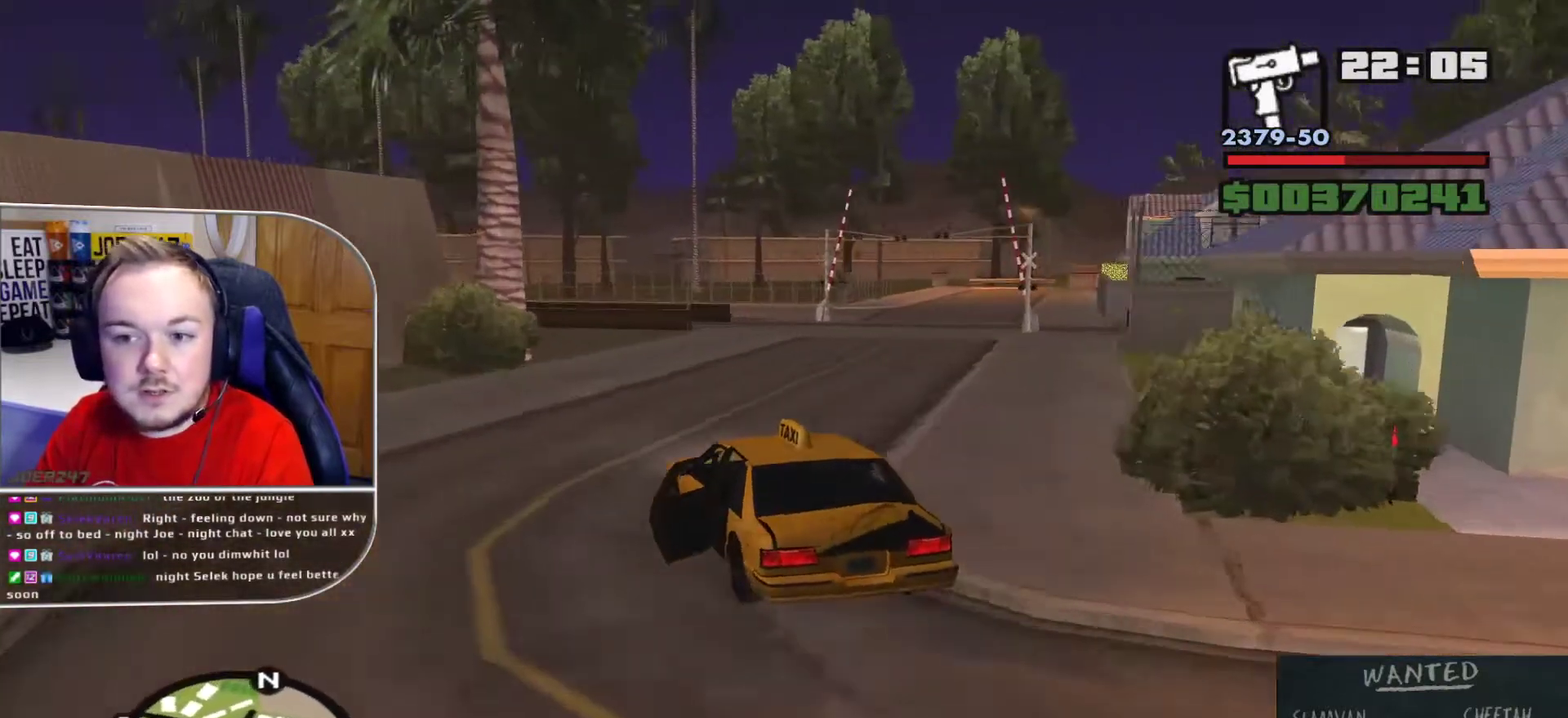
{"buttons": ["R1"], "left_stick": "center", "right_stick": "right", "button_events": []}
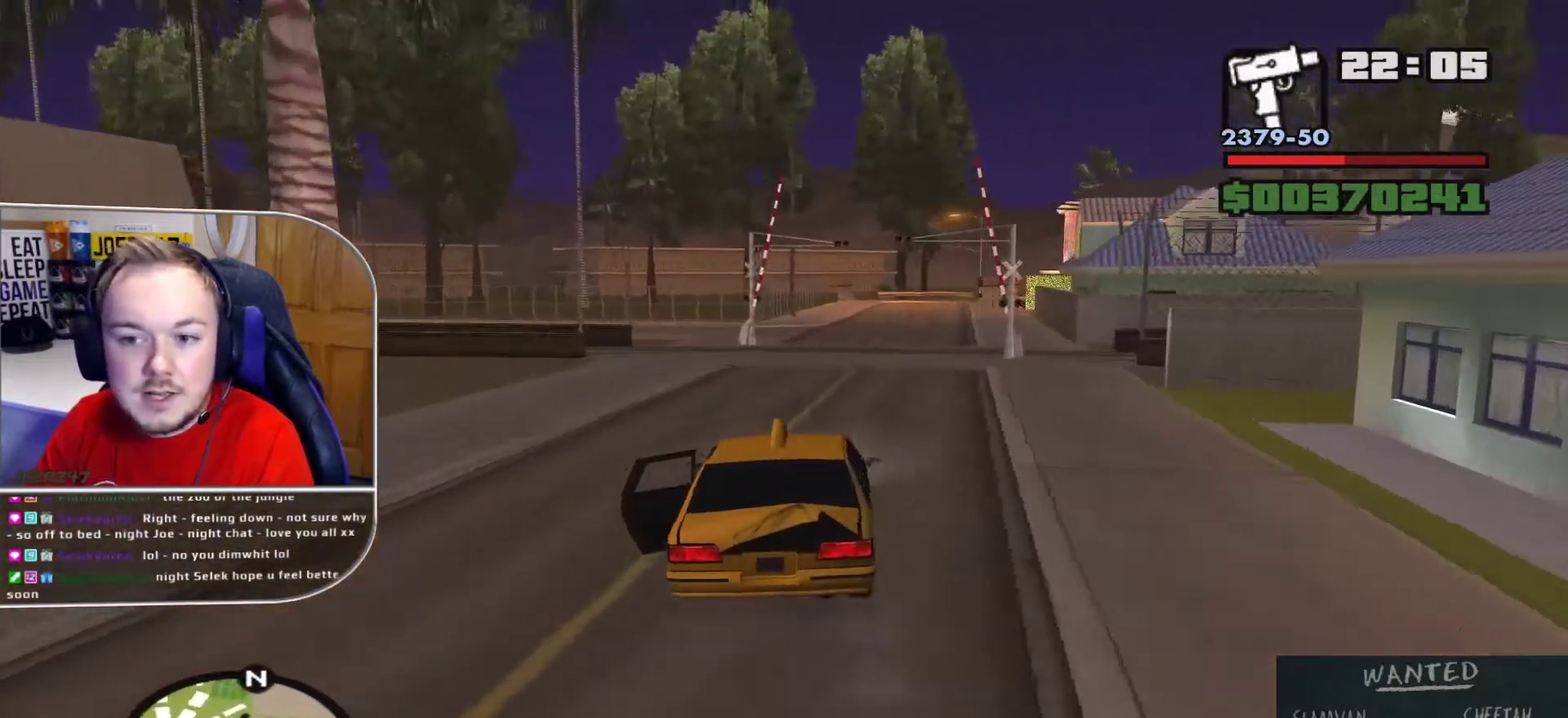
{"buttons": ["R1"], "left_stick": "center", "right_stick": "right", "button_events": []}
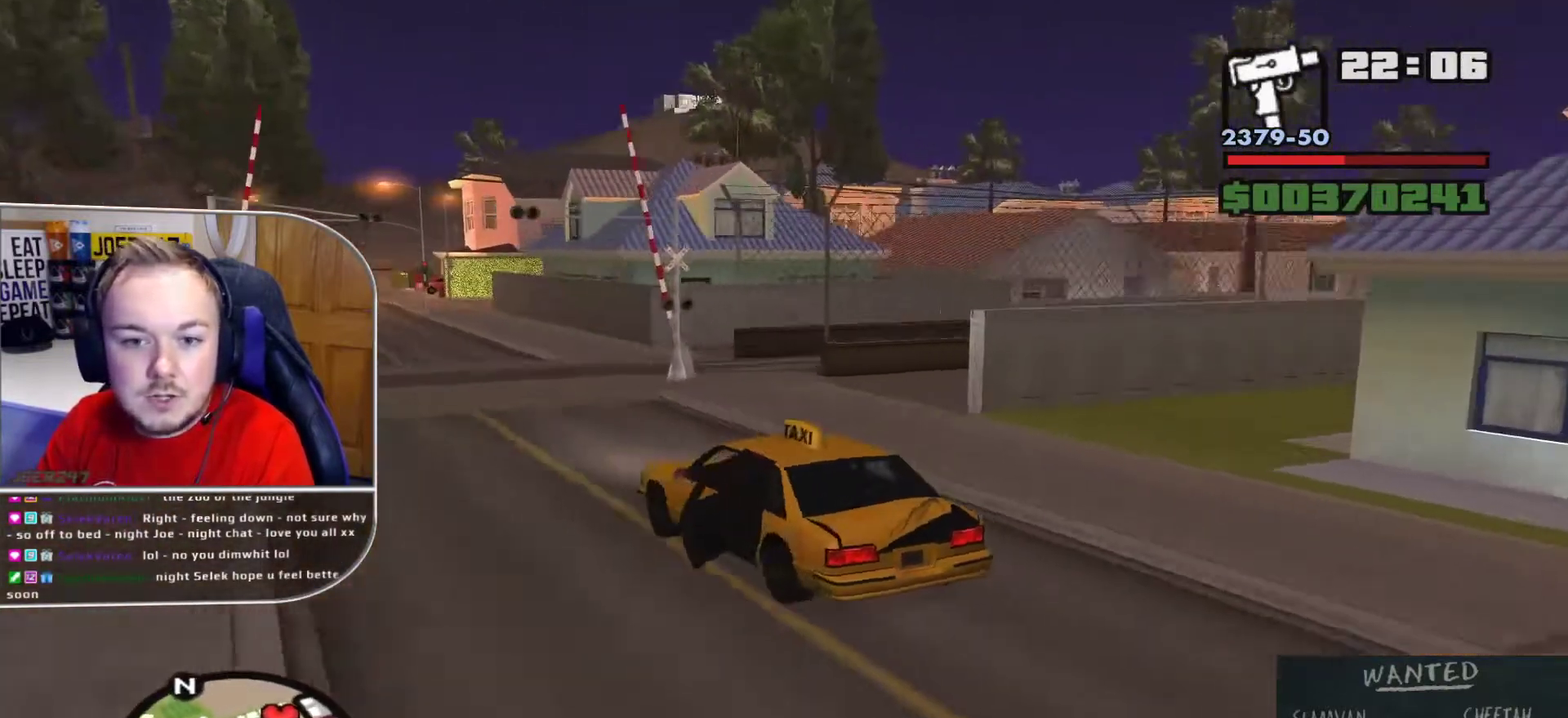
{"buttons": ["R1"], "left_stick": "right", "right_stick": "right", "button_events": []}
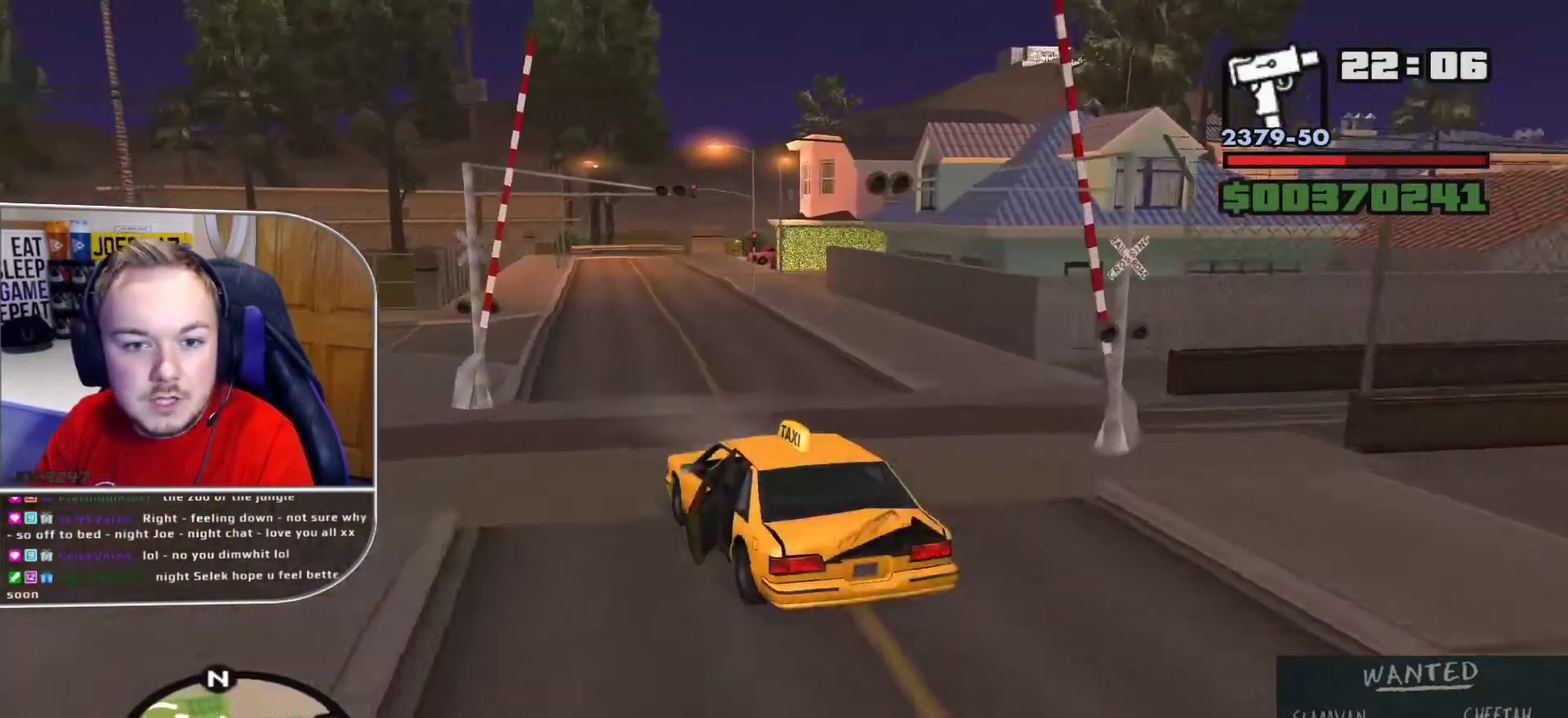
{"buttons": ["R1"], "left_stick": "center", "right_stick": "down-right", "button_events": []}
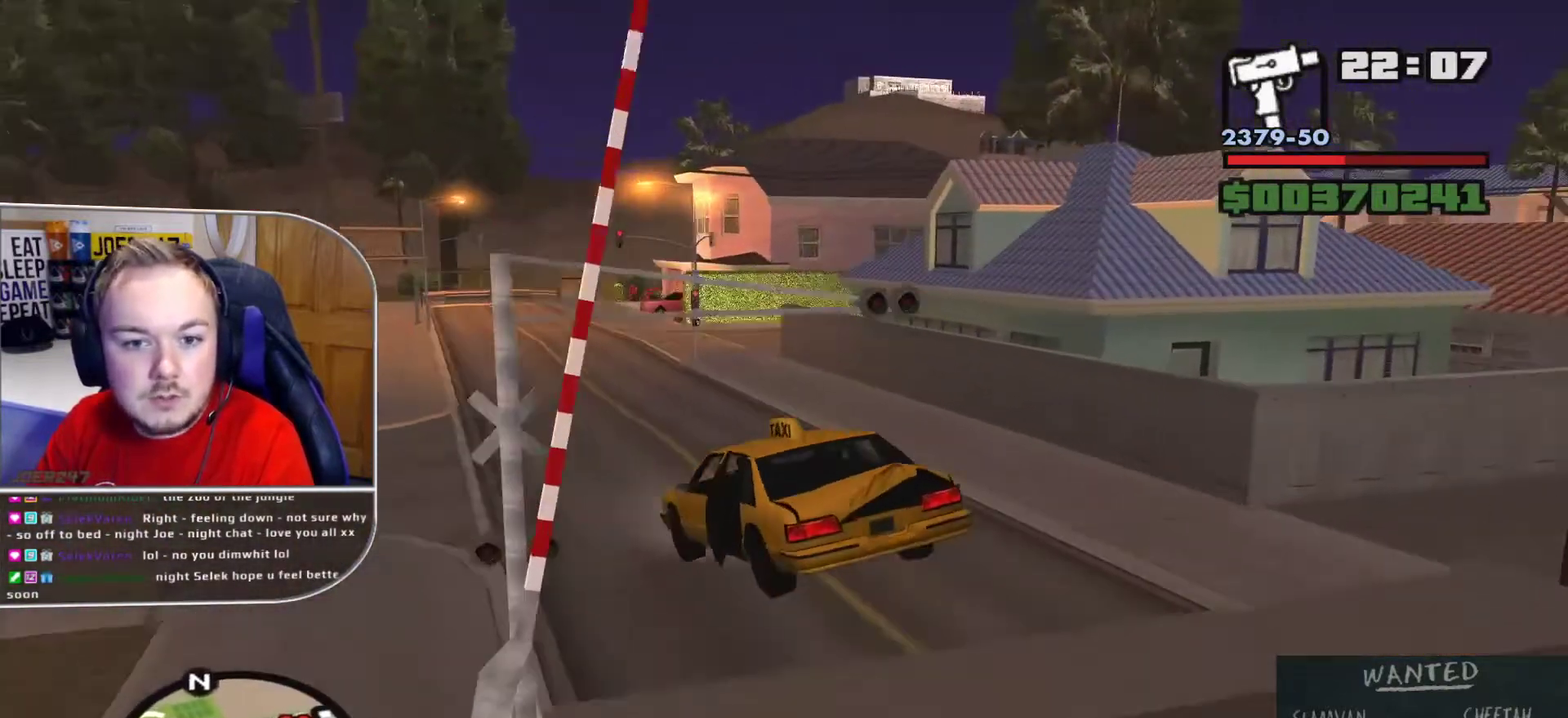
{"buttons": ["R1"], "left_stick": "center", "right_stick": "right", "button_events": []}
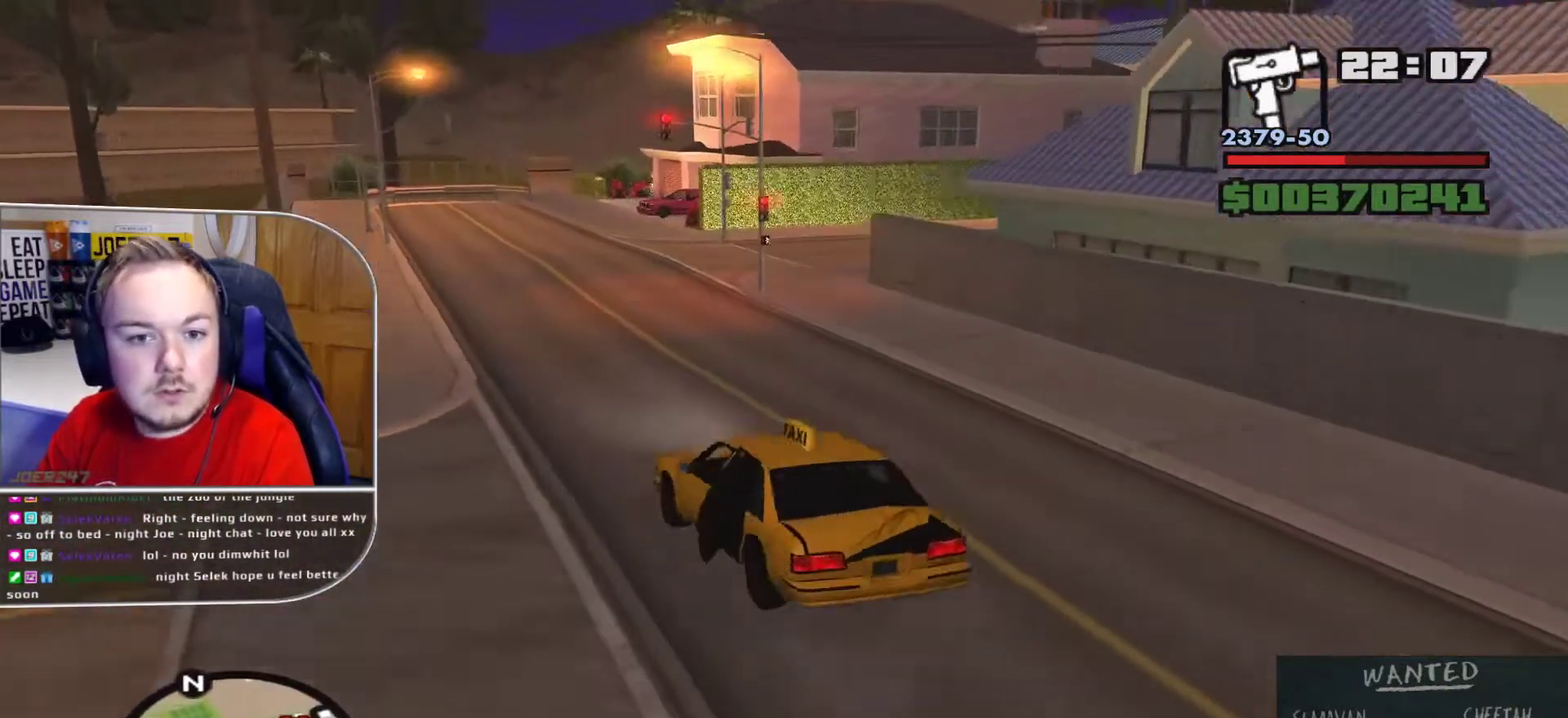
{"buttons": ["L1"], "left_stick": "right", "right_stick": "right", "button_events": [[375, "R1", "up"], [417, "L1", "down"]]}
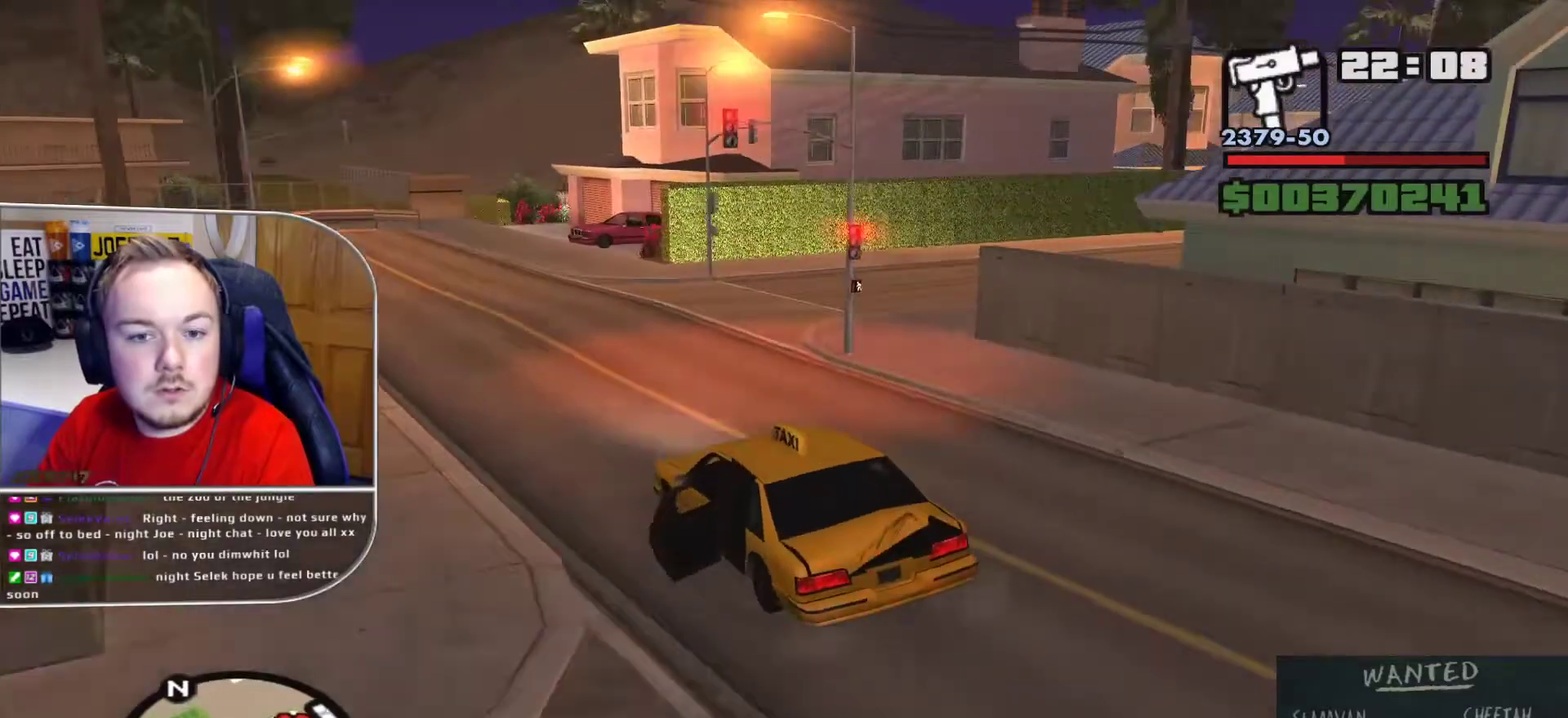
{"buttons": ["R1"], "left_stick": "right", "right_stick": "right", "button_events": [[42, "L1", "up"], [251, "R1", "down"]]}
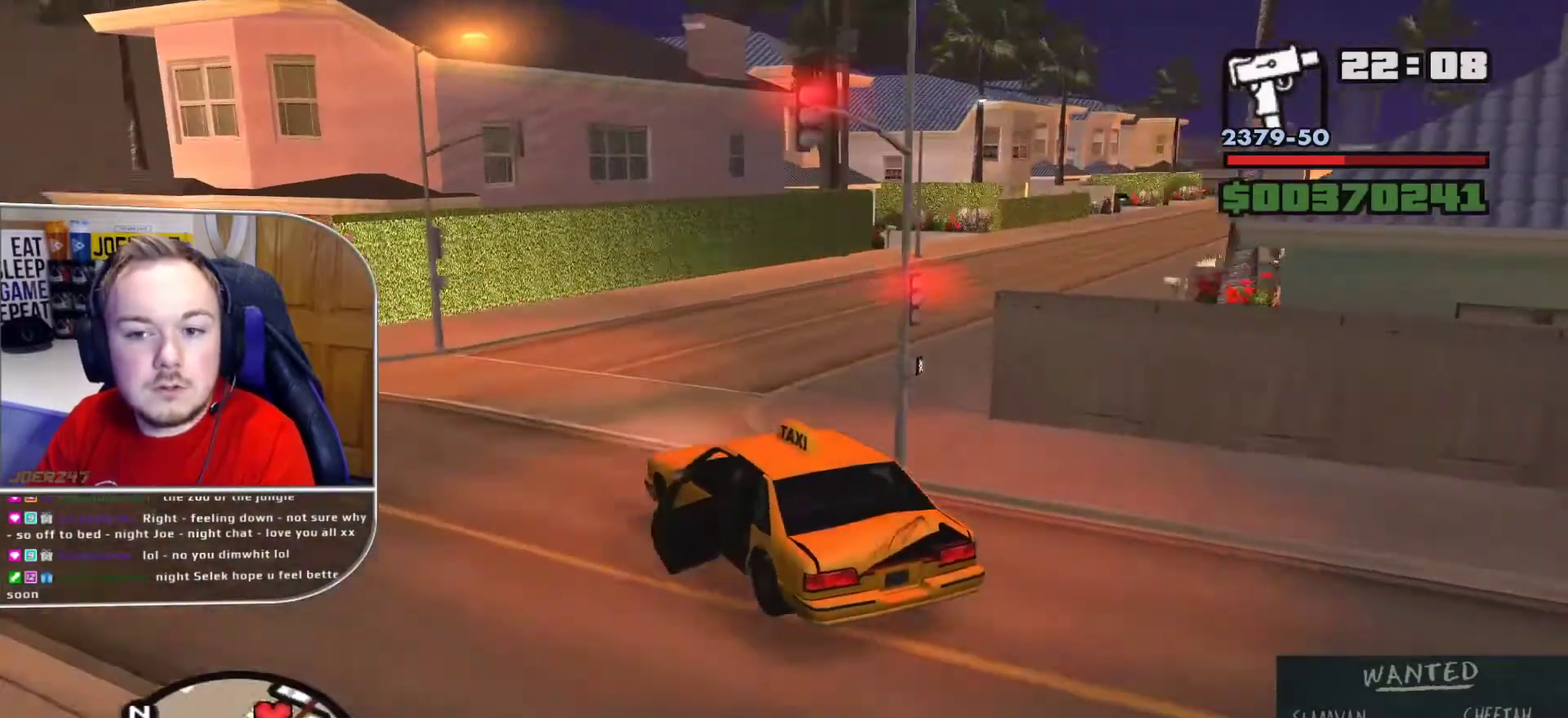
{"buttons": ["R1"], "left_stick": "right", "right_stick": "down-right", "button_events": [[125, "R1", "up"], [500, "R1", "down"]]}
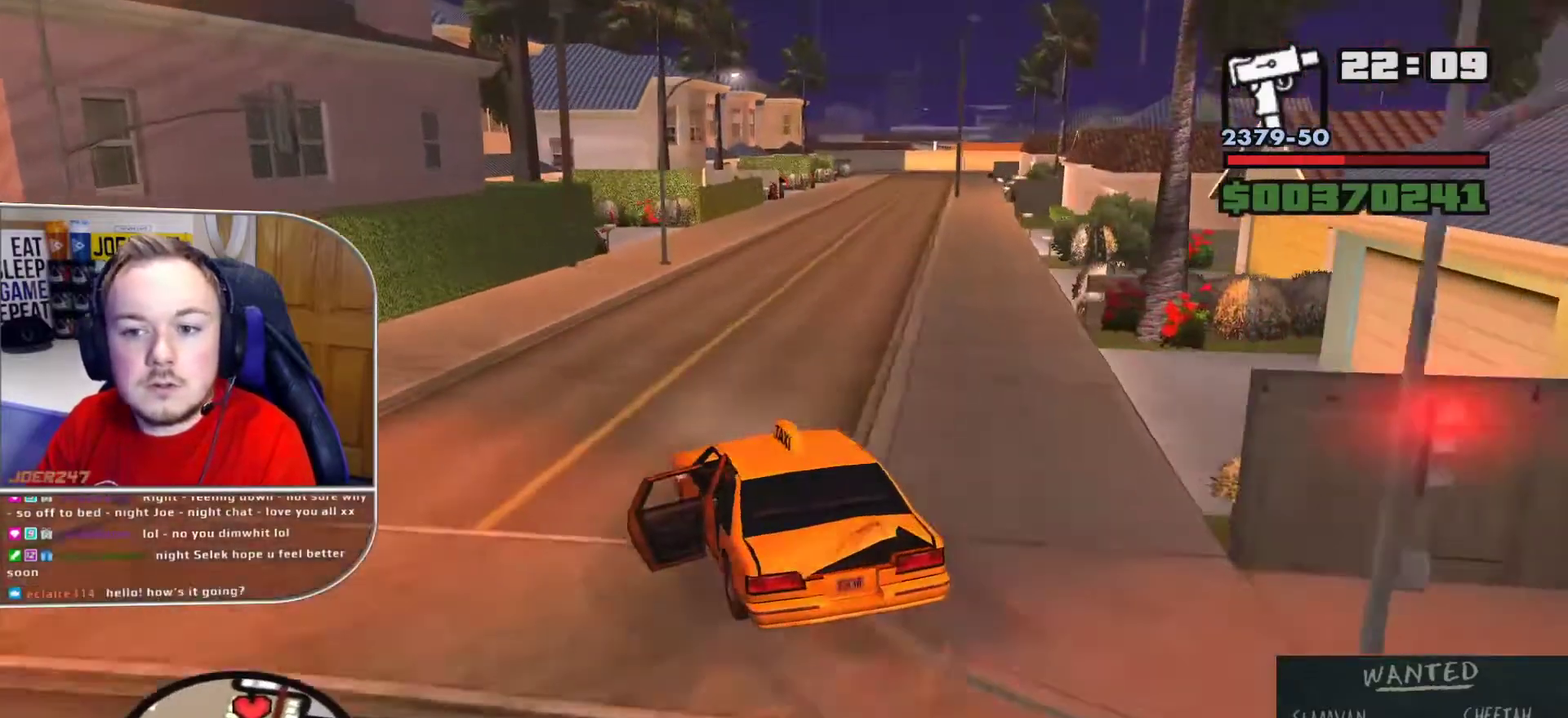
{"buttons": ["R1"], "left_stick": "center", "right_stick": "right", "button_events": []}
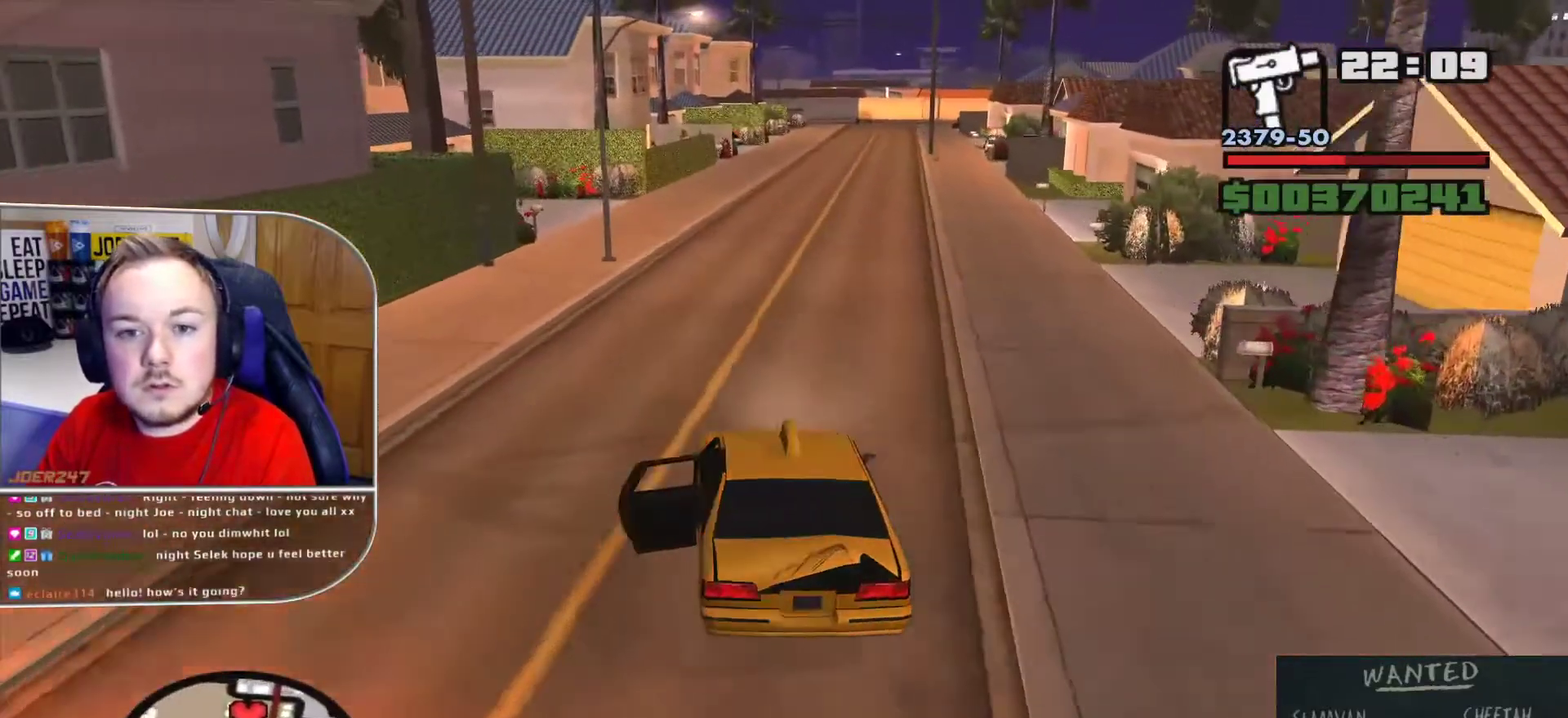
{"buttons": ["R1"], "left_stick": "center", "right_stick": "up-right", "button_events": []}
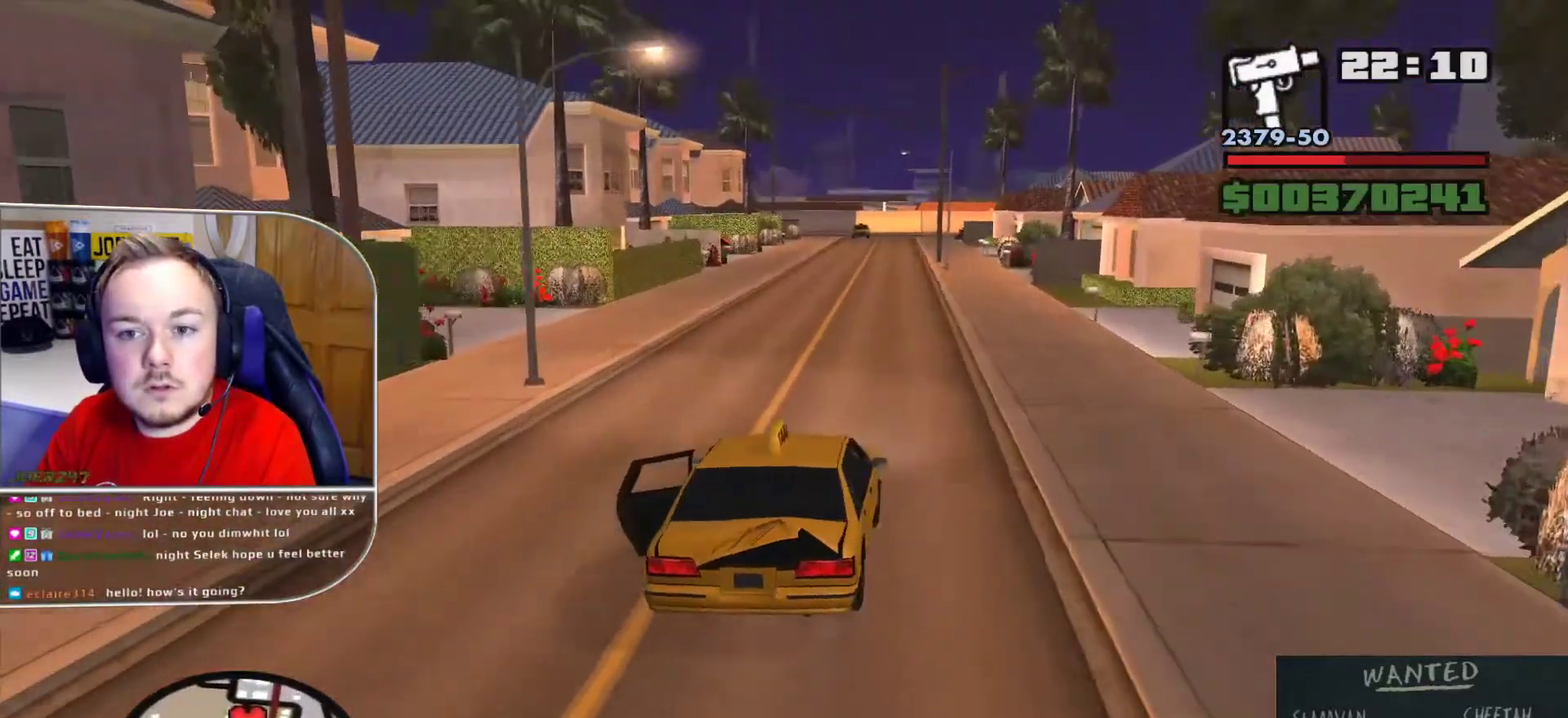
{"buttons": ["R1"], "left_stick": "center", "right_stick": "left", "button_events": []}
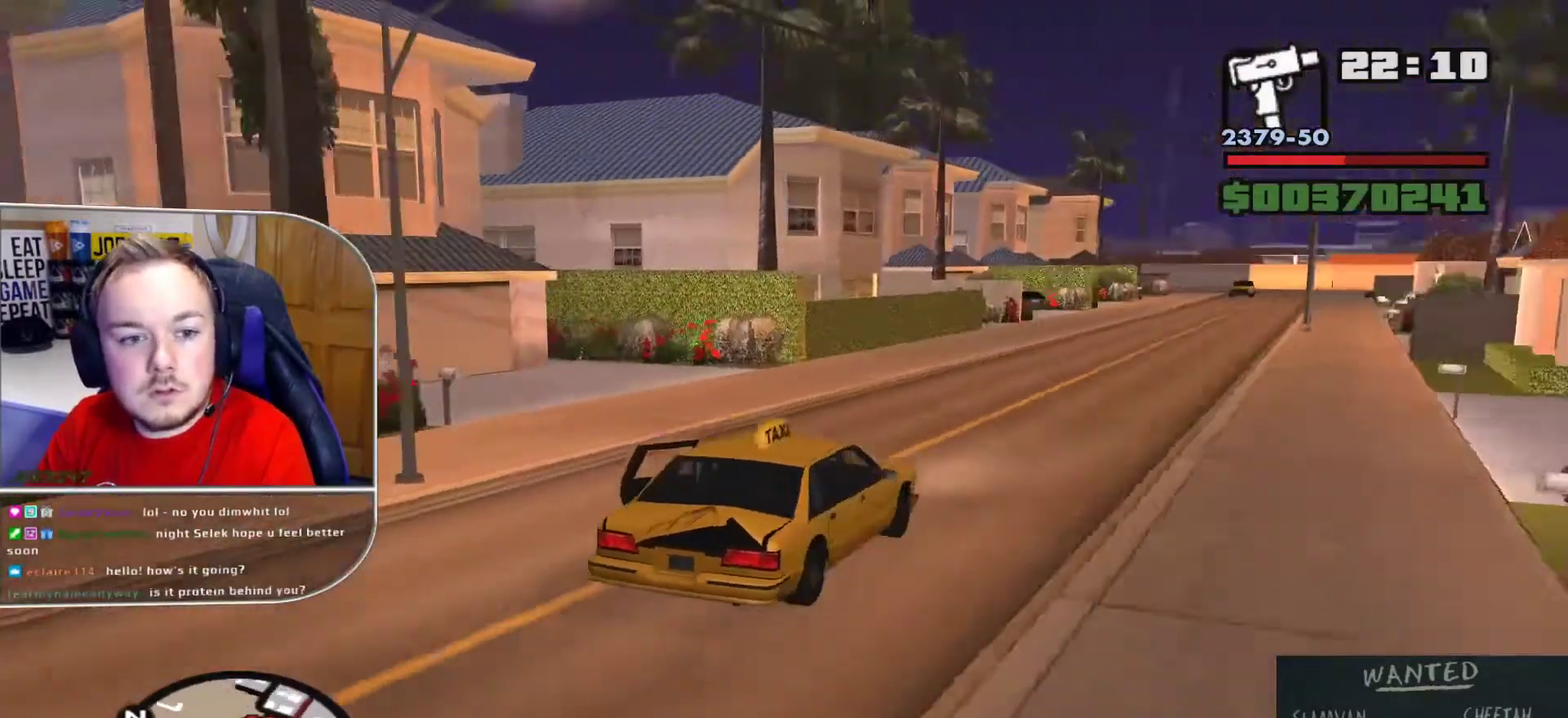
{"buttons": ["R1"], "left_stick": "center", "right_stick": "right", "button_events": []}
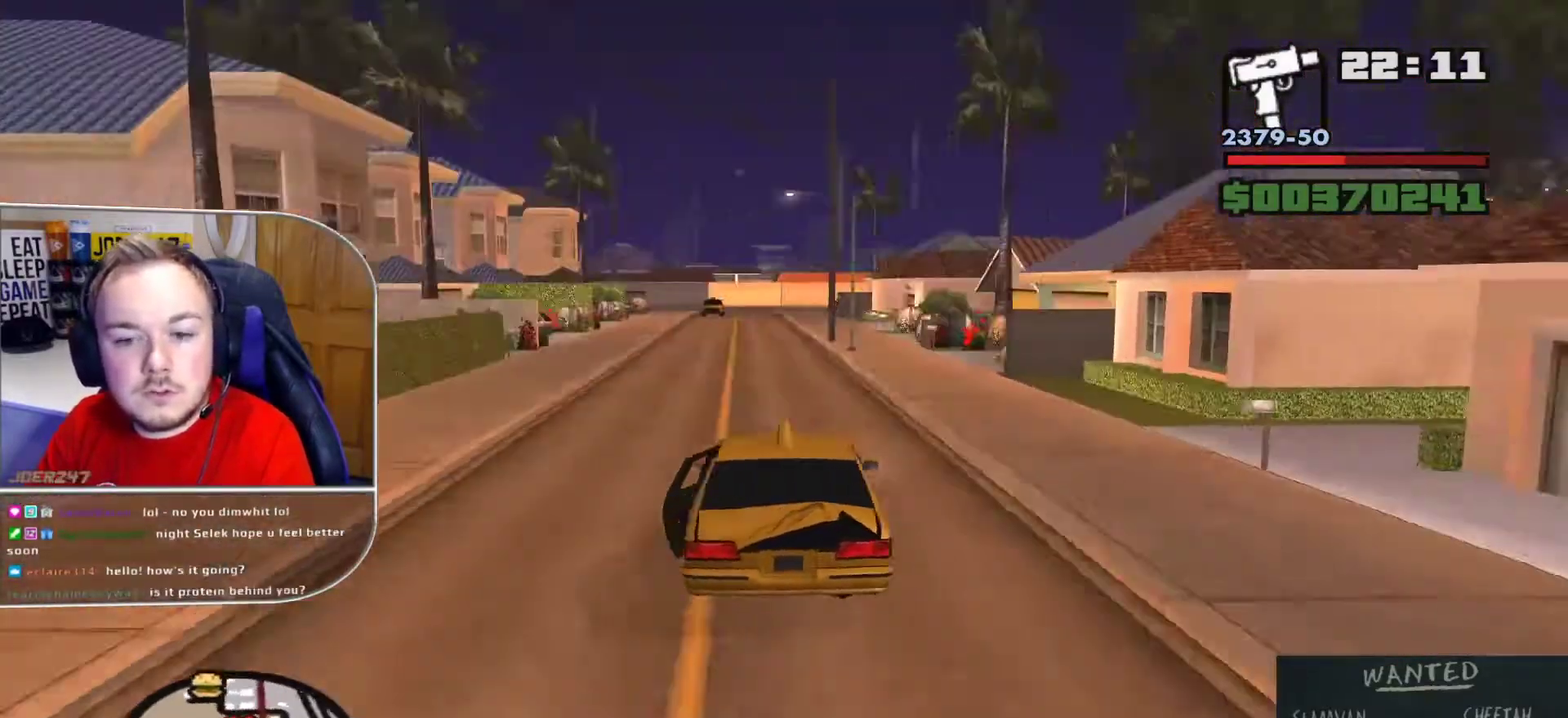
{"buttons": ["R1"], "left_stick": "center", "right_stick": "right", "button_events": []}
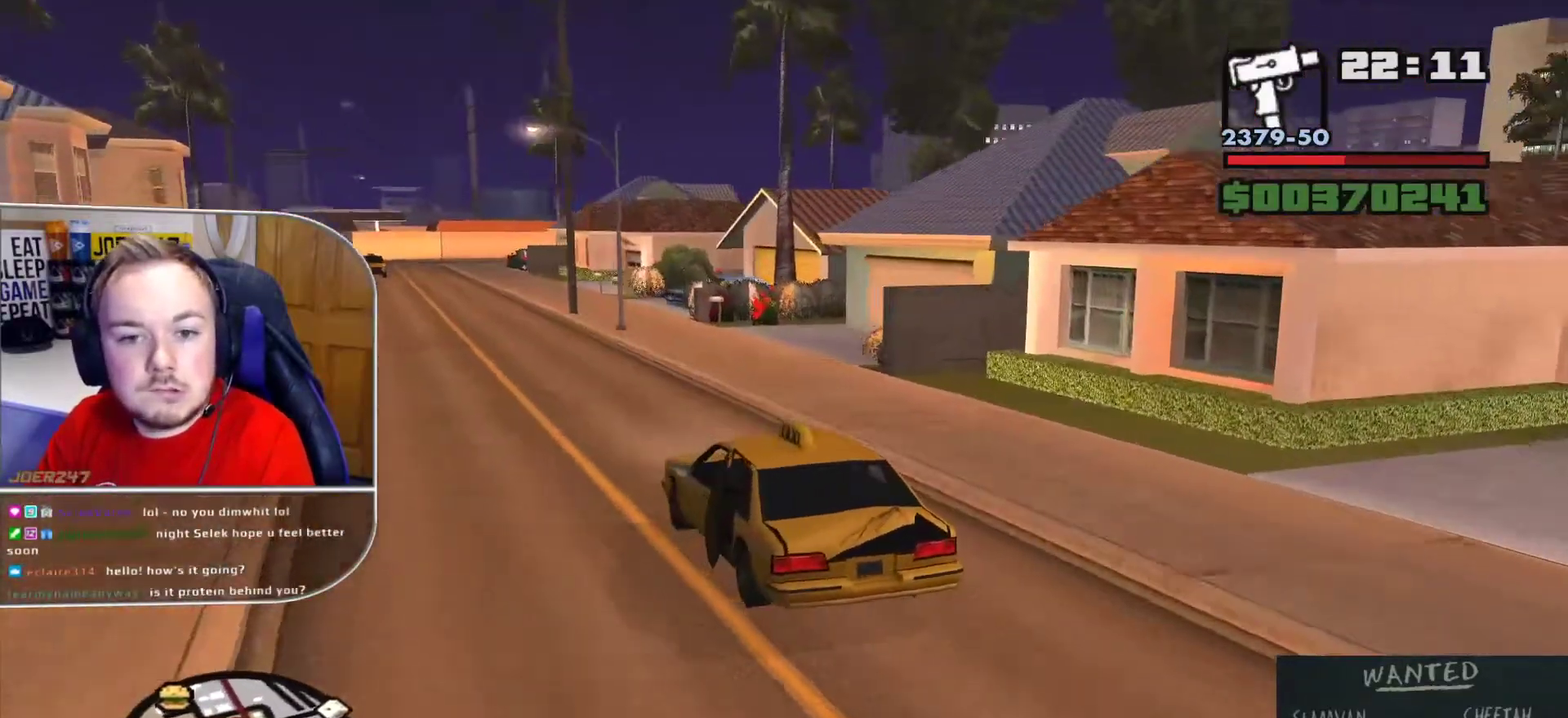
{"buttons": [], "left_stick": "center", "right_stick": "down-right", "button_events": [[42, "R1", "up"]]}
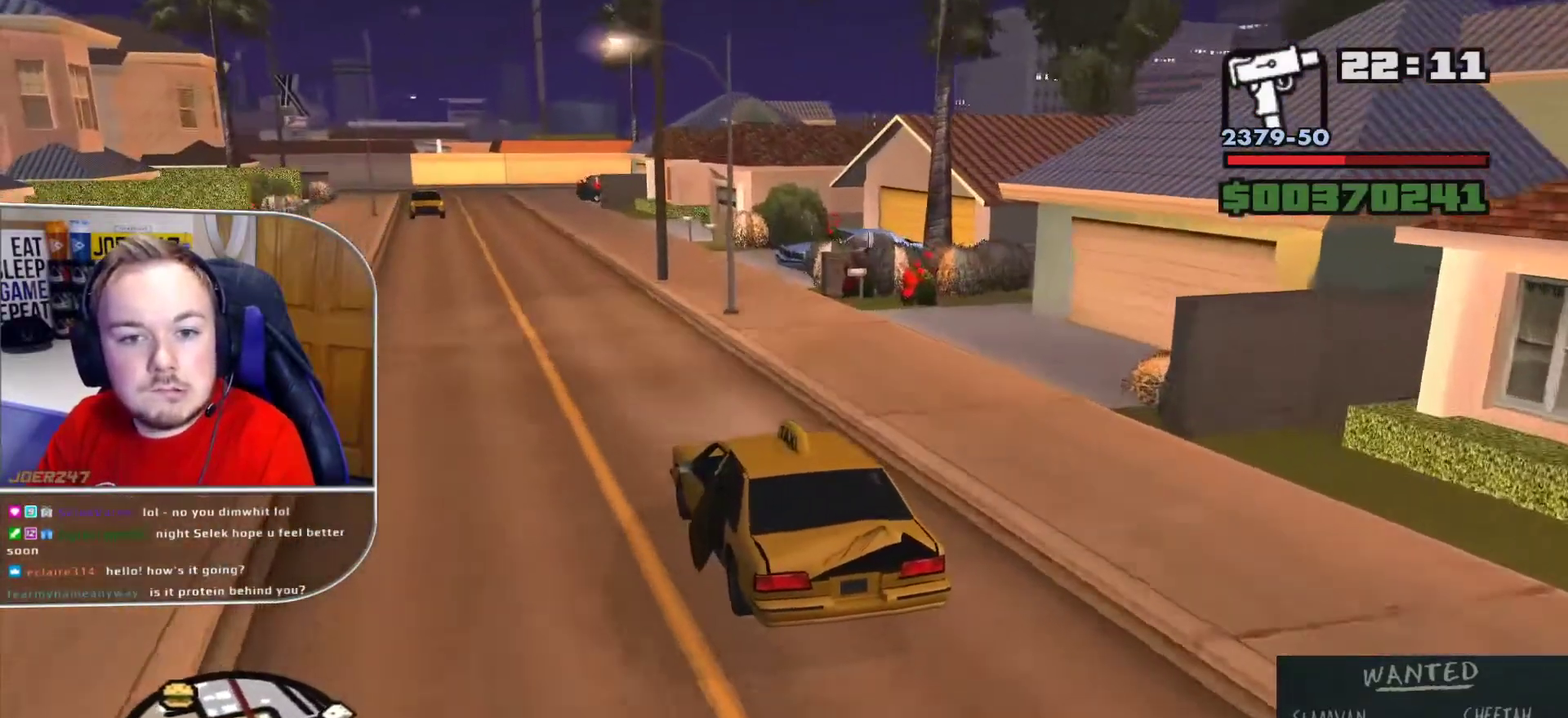
{"buttons": ["R1"], "left_stick": "left", "right_stick": "right", "button_events": [[500, "R1", "down"]]}
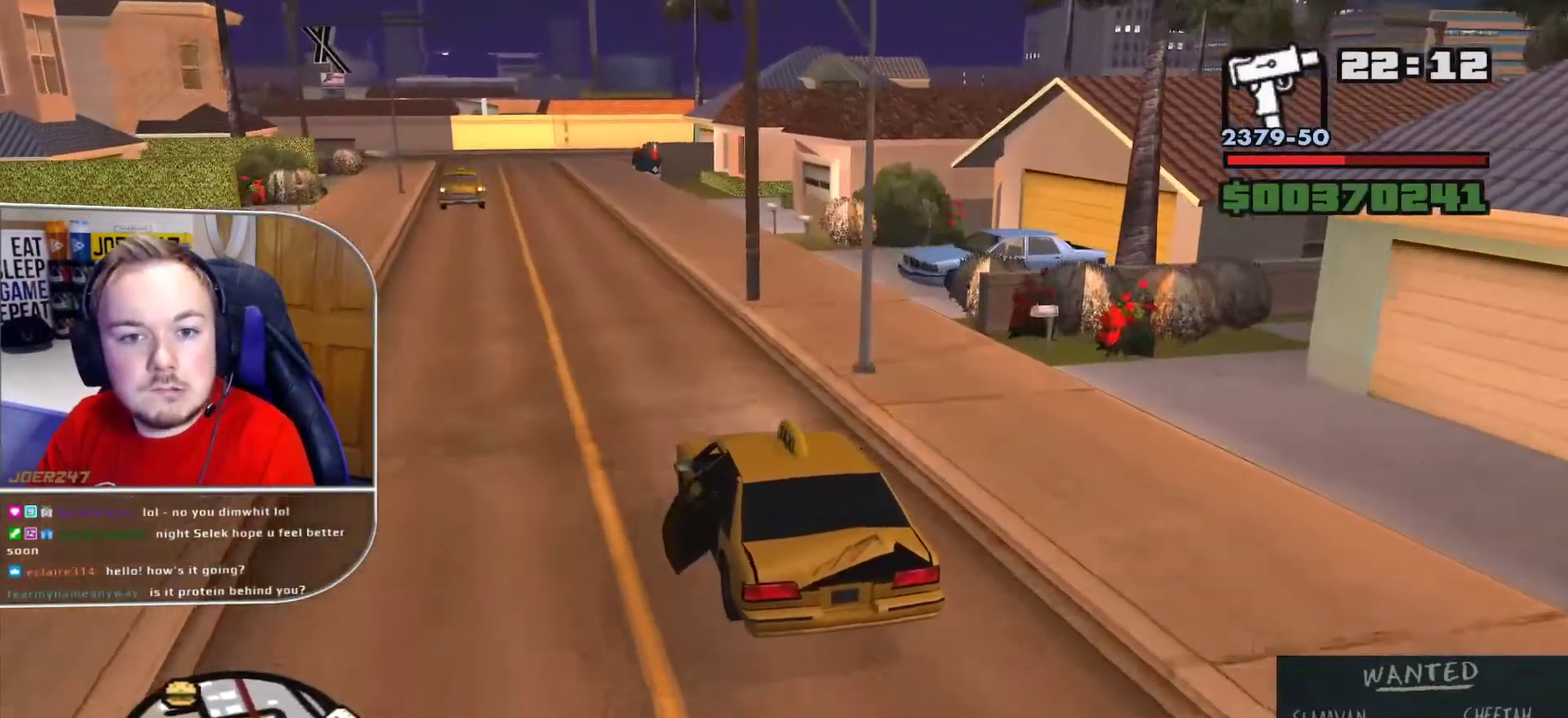
{"buttons": ["R1"], "left_stick": "center", "right_stick": "left", "button_events": []}
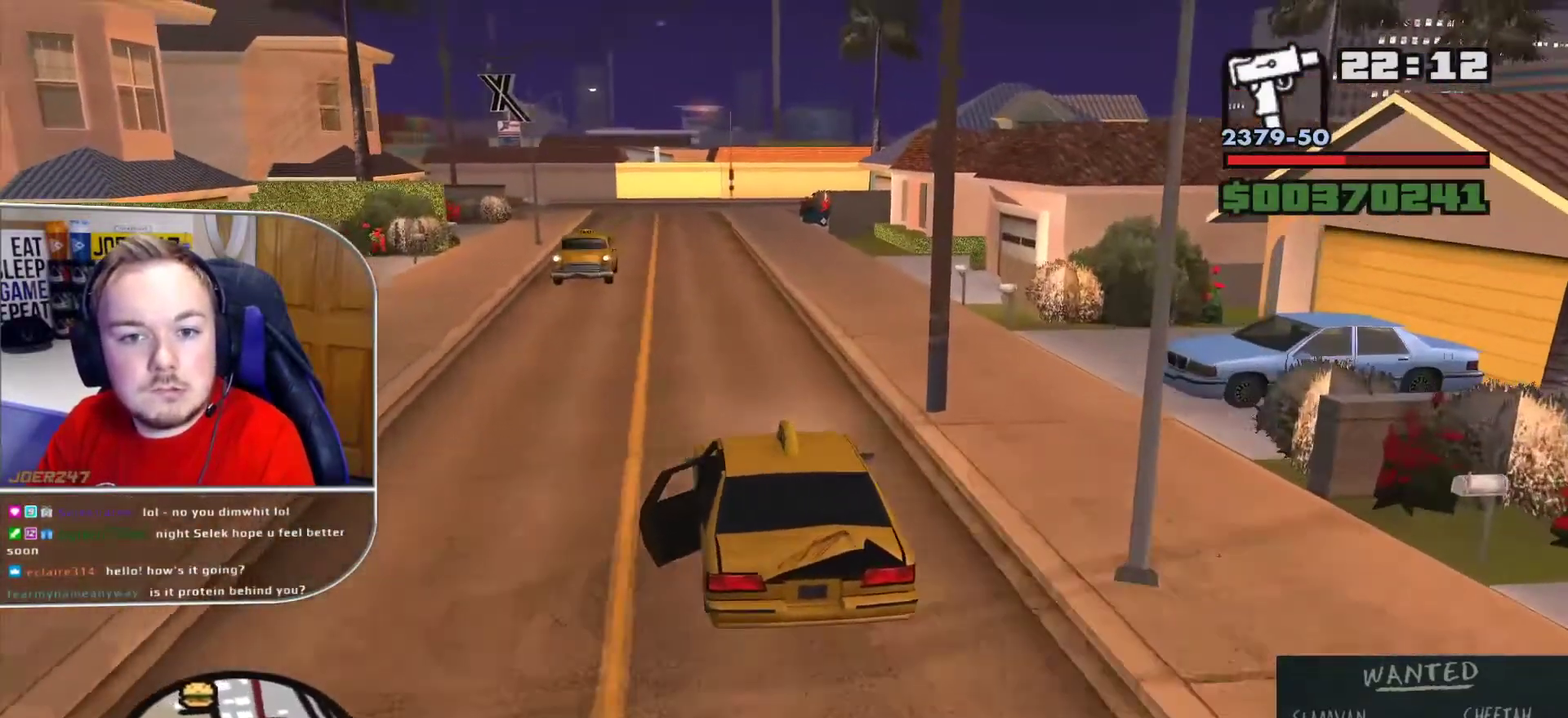
{"buttons": ["R1"], "left_stick": "center", "right_stick": "left", "button_events": []}
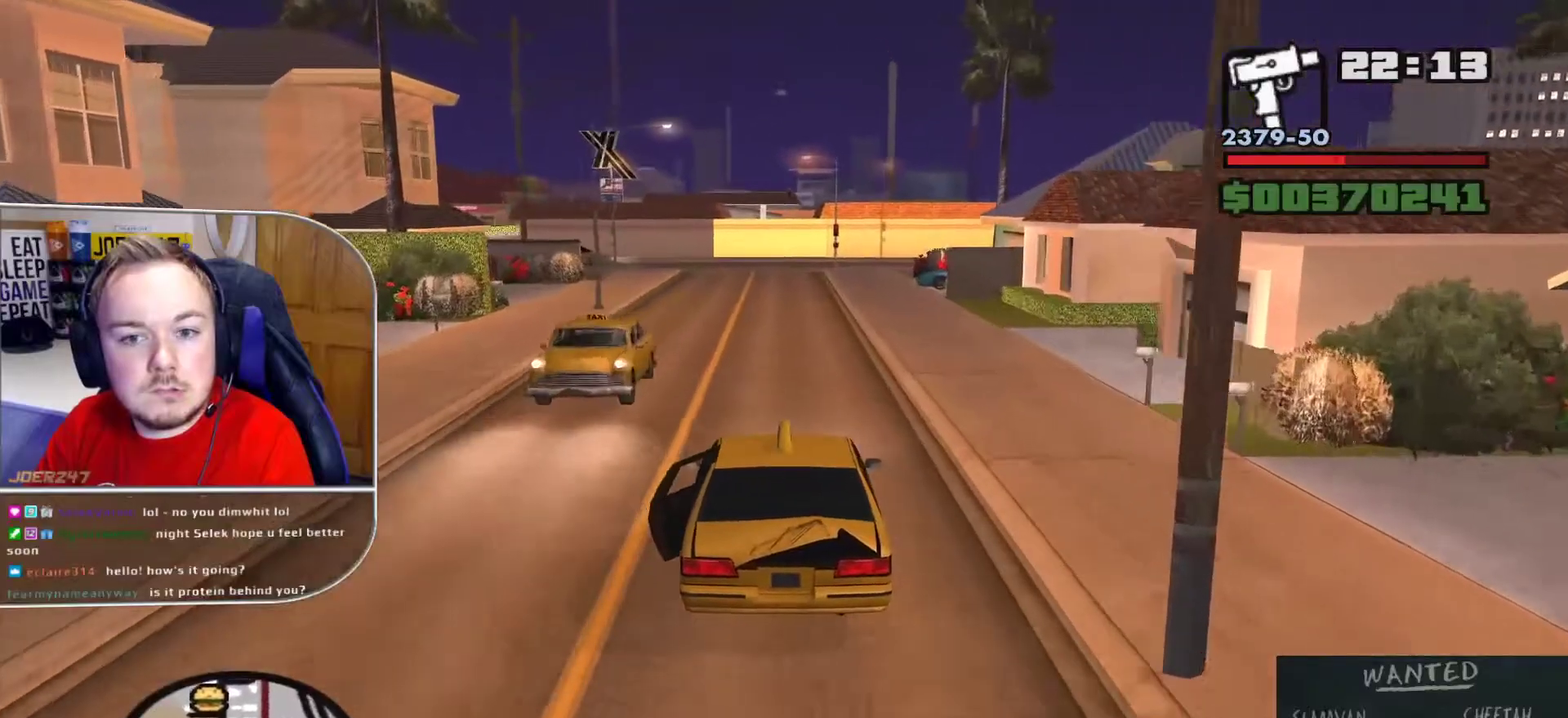
{"buttons": ["R1"], "left_stick": "center", "right_stick": "left", "button_events": []}
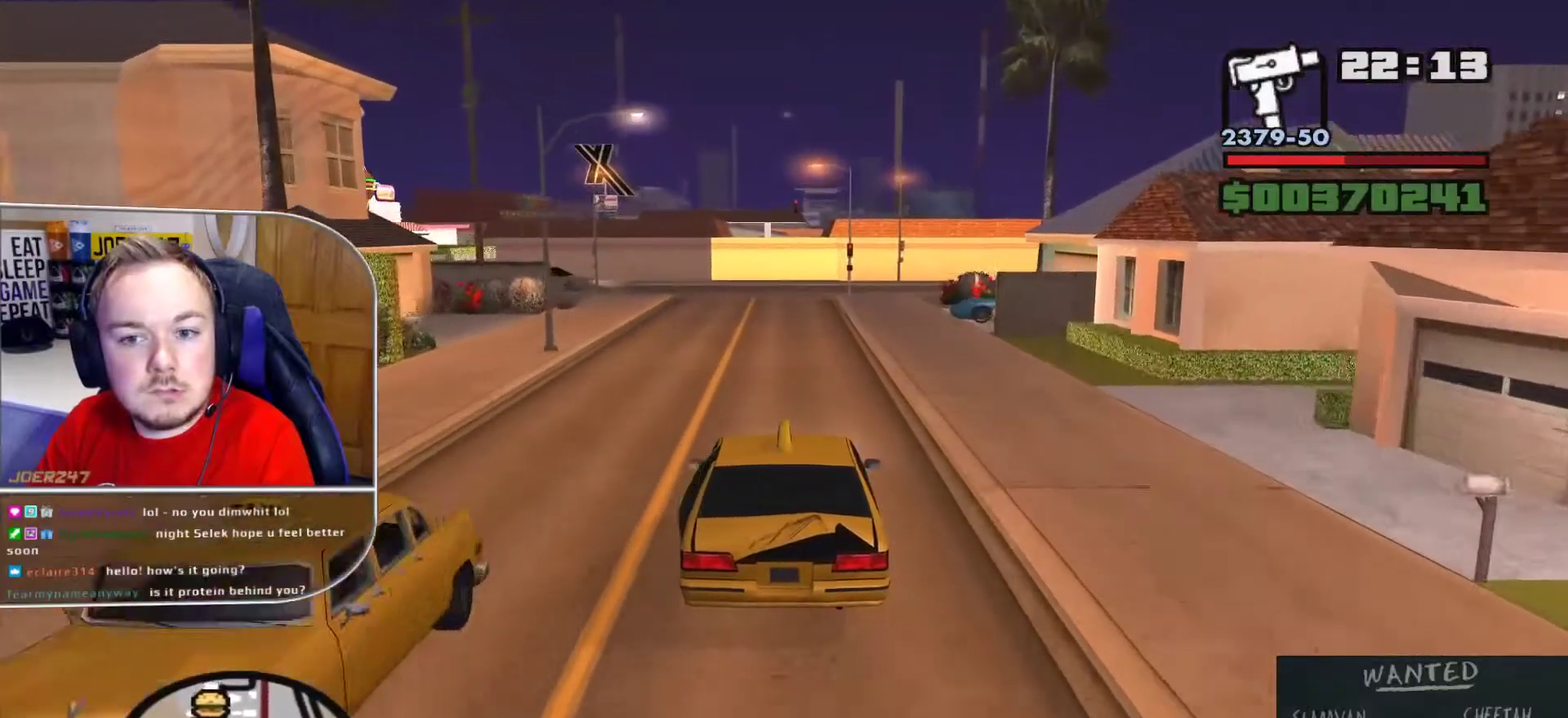
{"buttons": ["R1"], "left_stick": "center", "right_stick": "left", "button_events": []}
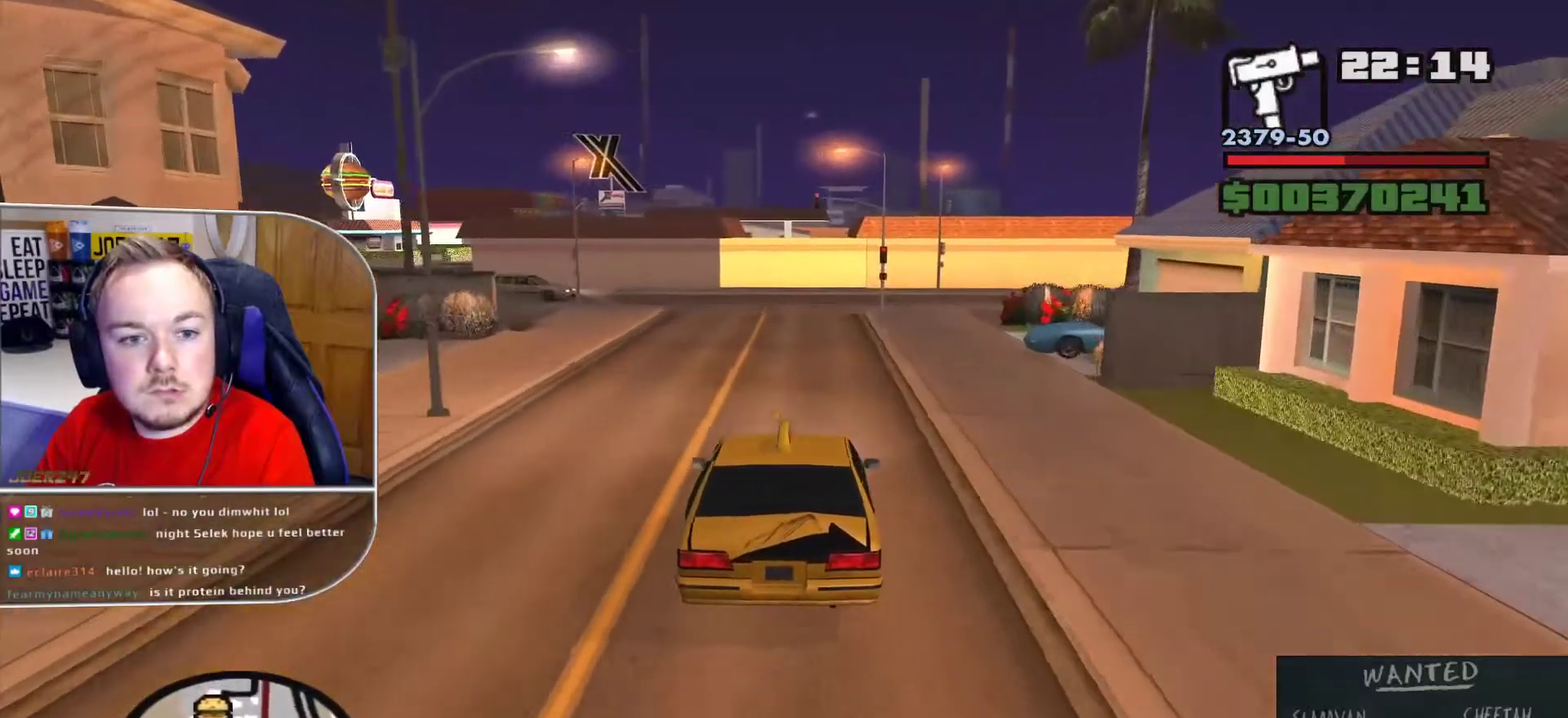
{"buttons": ["R1"], "left_stick": "up-left", "right_stick": "left", "button_events": []}
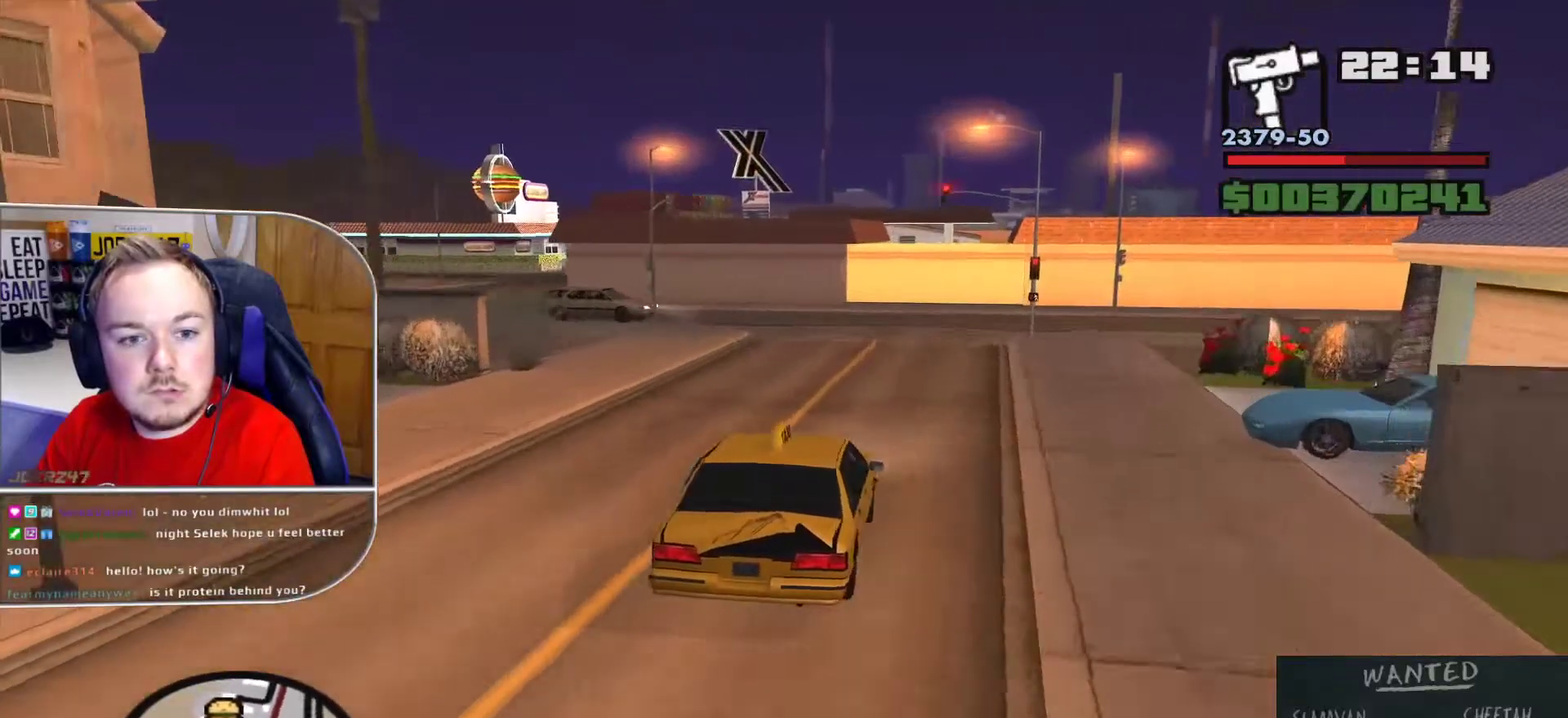
{"buttons": ["R1"], "left_stick": "up-left", "right_stick": "left", "button_events": [[83, "R1", "up"], [417, "R1", "down"]]}
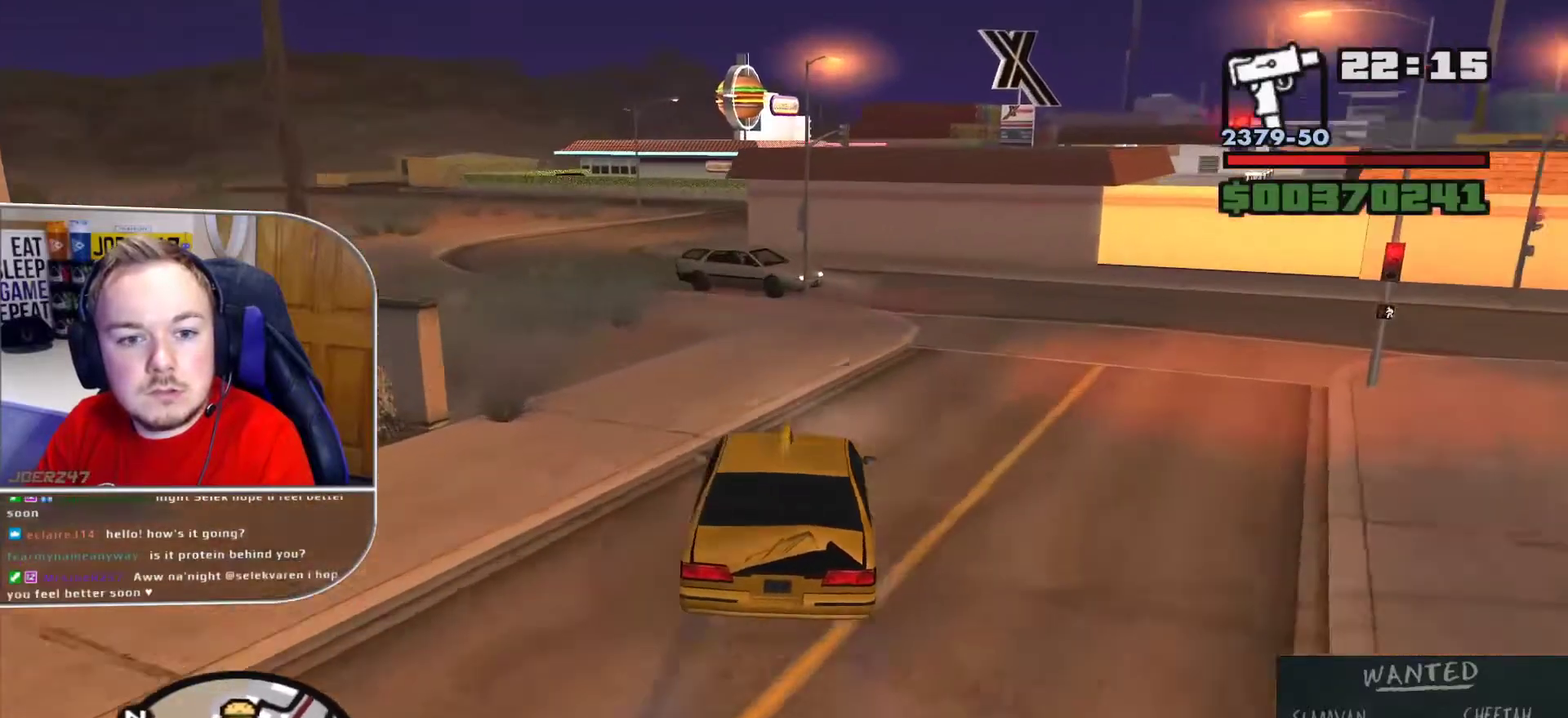
{"buttons": ["R1"], "left_stick": "up-left", "right_stick": "right", "button_events": []}